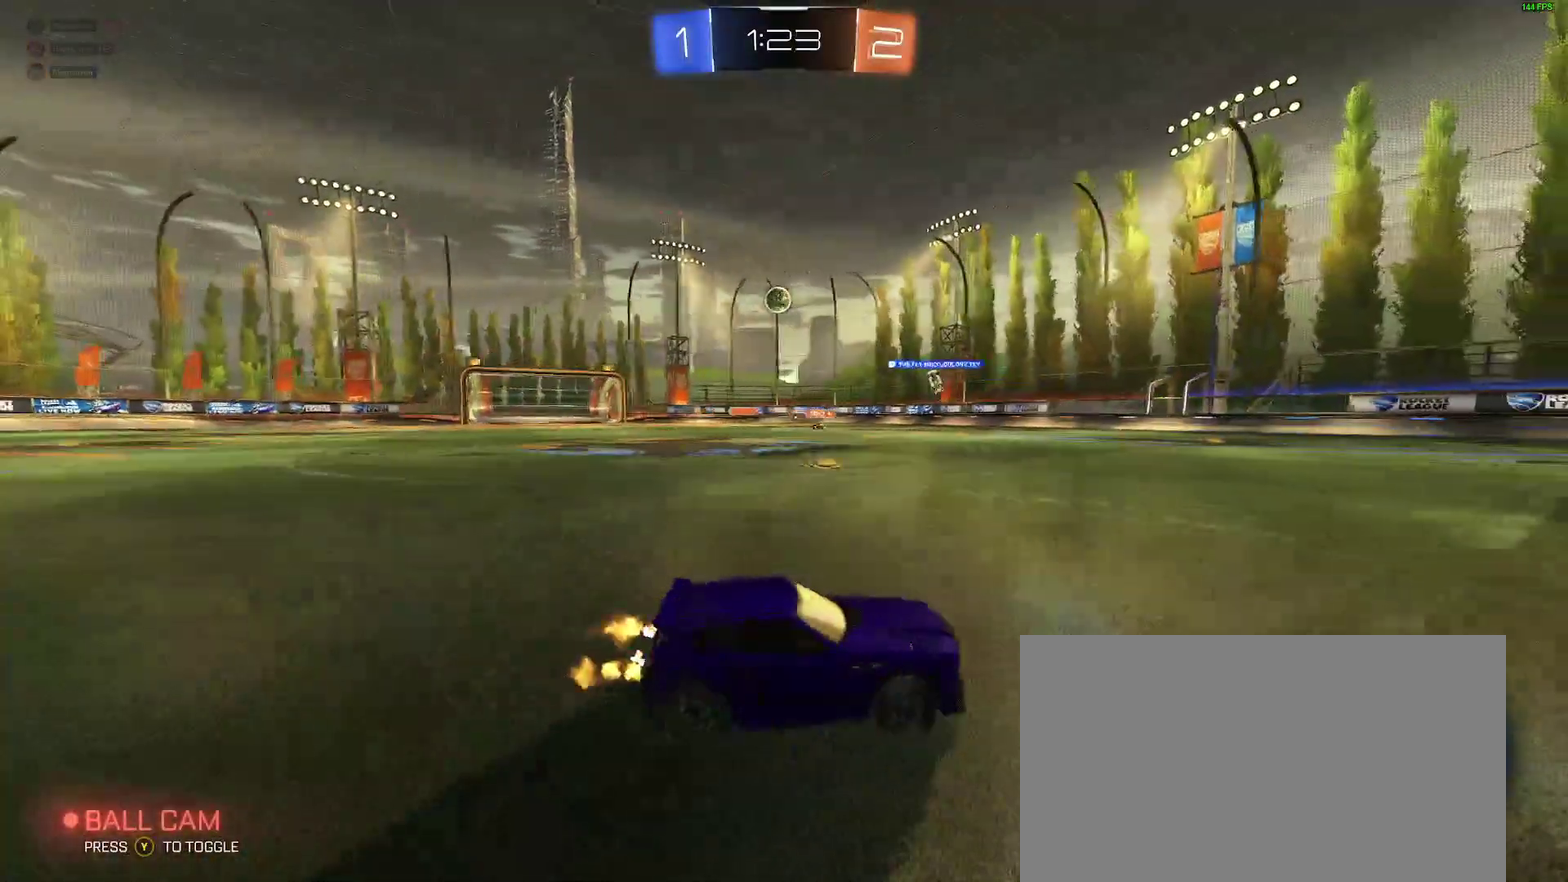
Gameplay with a controller (Xbox layout); each line is a JSON object with the inputs held at the frame after it. "events" lists button and stick changes between this image and that frame as [ms after this image, input, new state], when the widget could be followed in between. Not read: L1 R1.
{"buttons": ["R2"], "left_stick": "center", "right_stick": "center", "events": [[450, "left_stick", "left"], [500, "left_stick", "center"]]}
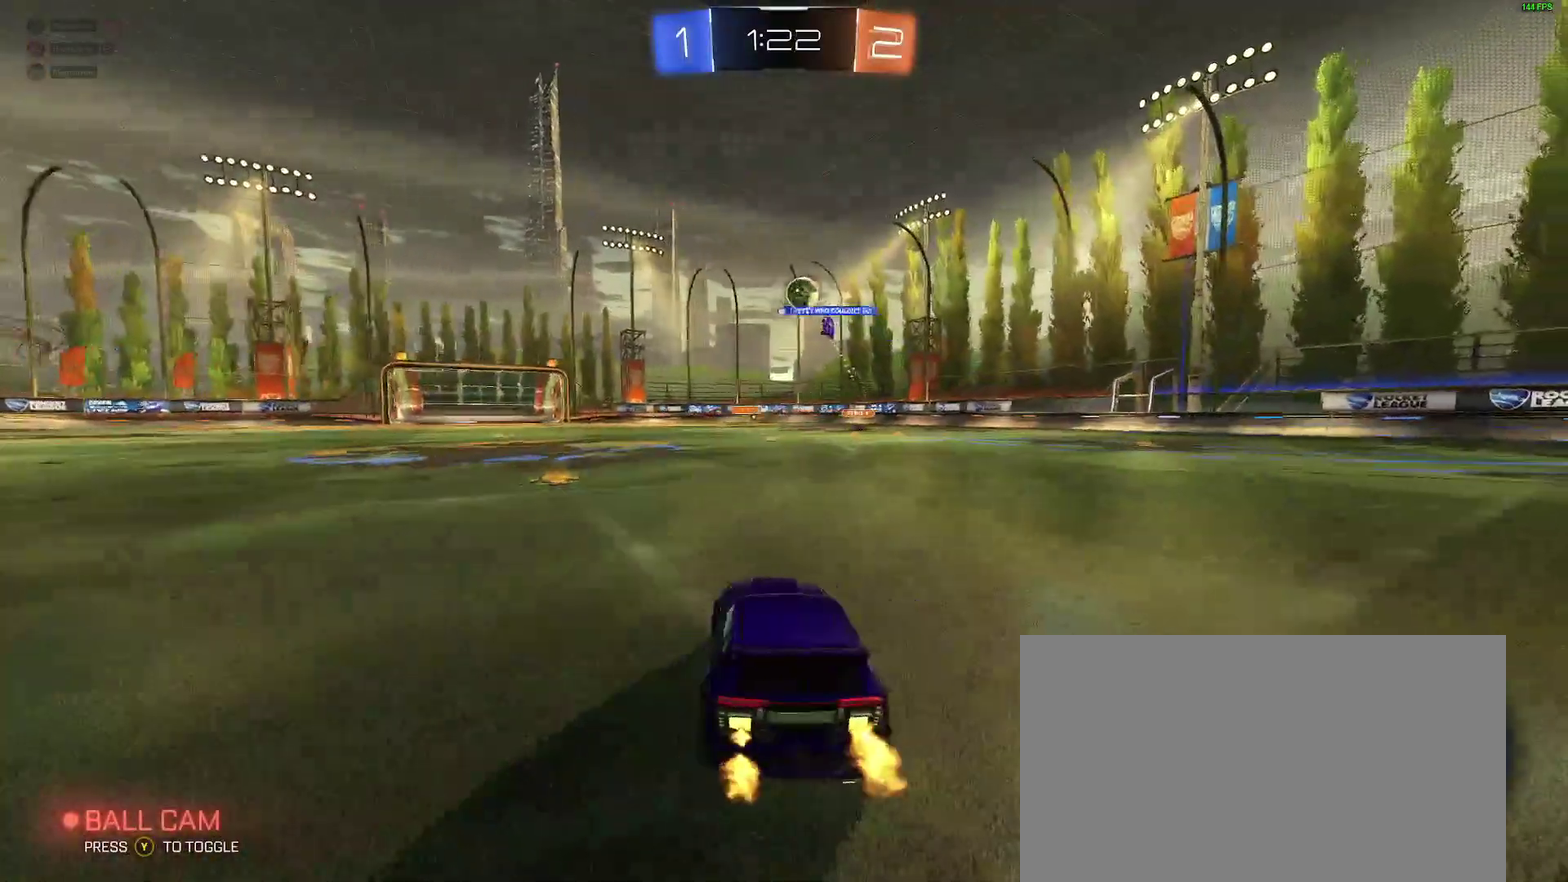
{"buttons": [], "left_stick": "left", "right_stick": "center", "events": [[350, "left_stick", "left"], [417, "R2", "up"]]}
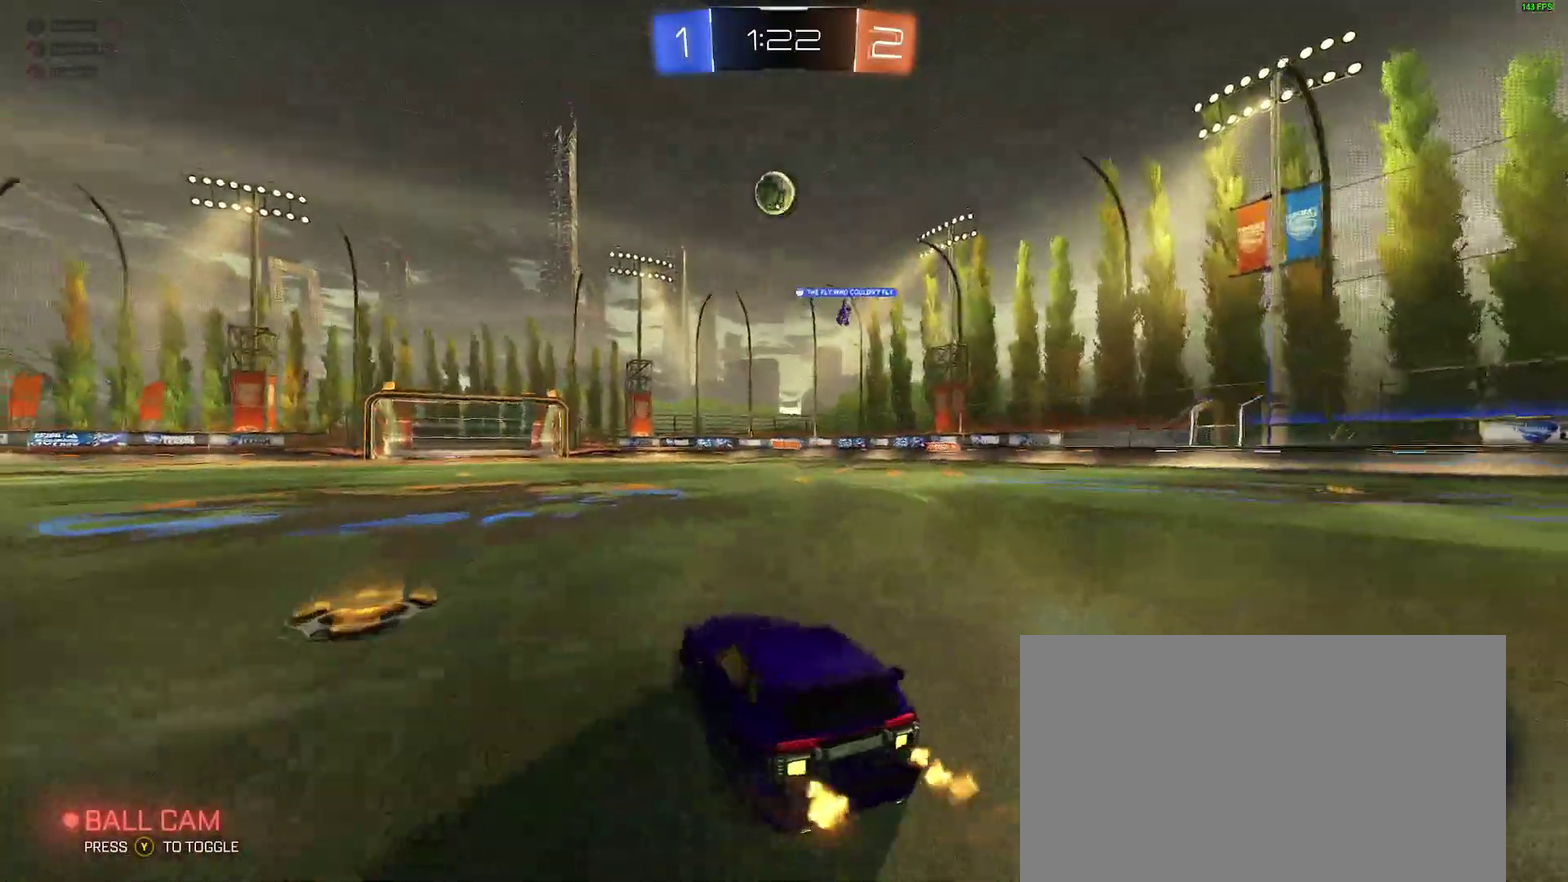
{"buttons": ["A", "B"], "left_stick": "down-right", "right_stick": "center", "events": [[17, "left_stick", "down-left"], [117, "A", "down"], [117, "left_stick", "down-right"], [283, "A", "up"], [333, "left_stick", "center"], [367, "A", "down"], [367, "B", "down"], [450, "left_stick", "down-right"]]}
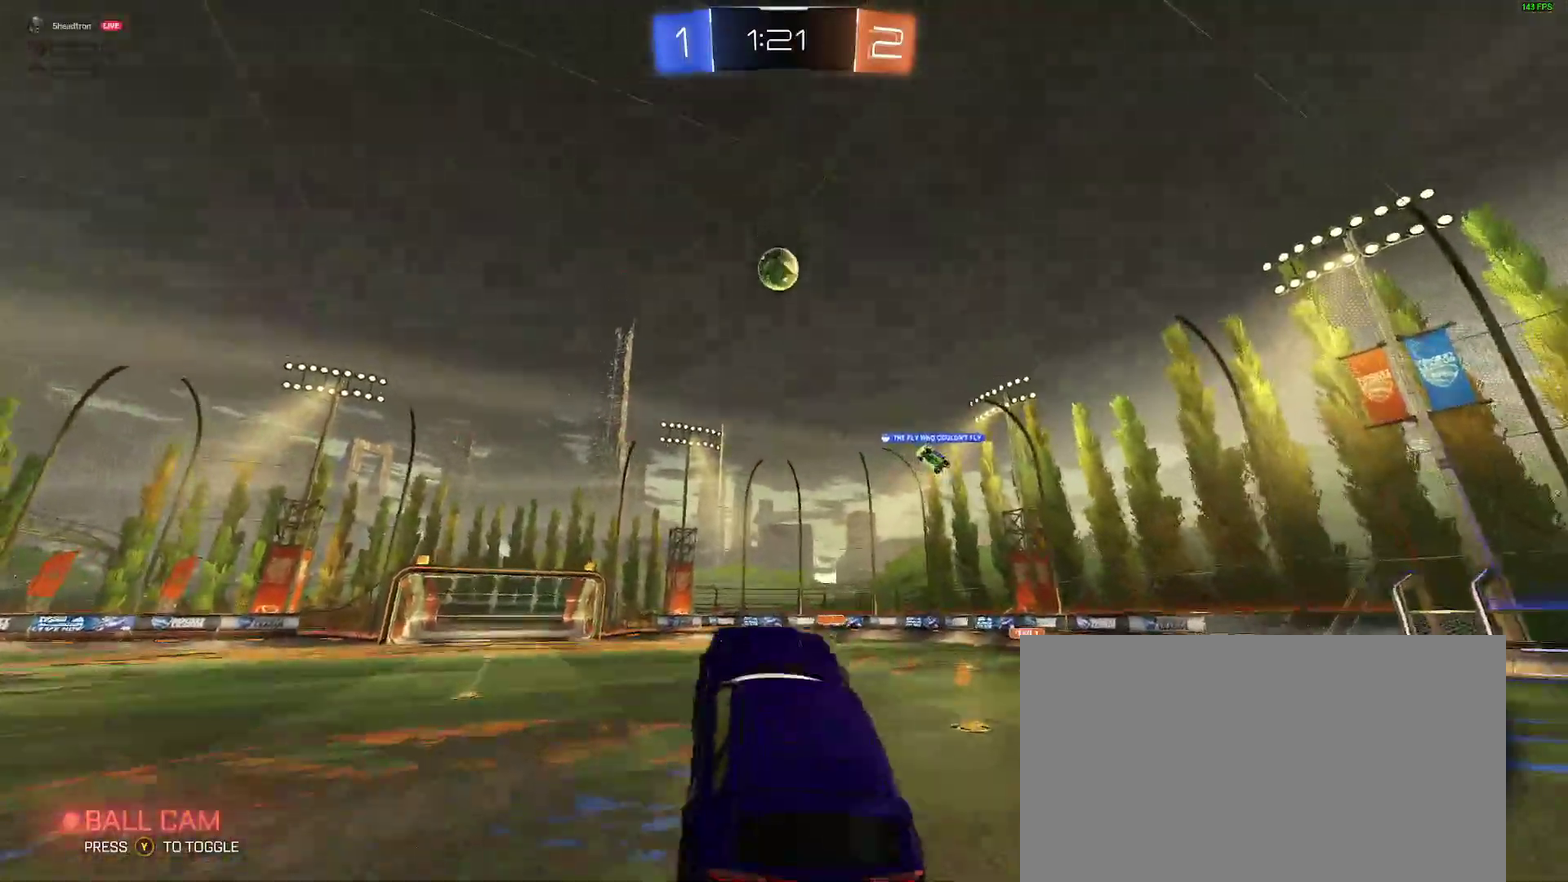
{"buttons": ["B"], "left_stick": "up-right", "right_stick": "center", "events": [[50, "A", "up"], [283, "left_stick", "up-right"], [333, "left_stick", "up"], [467, "left_stick", "up-right"]]}
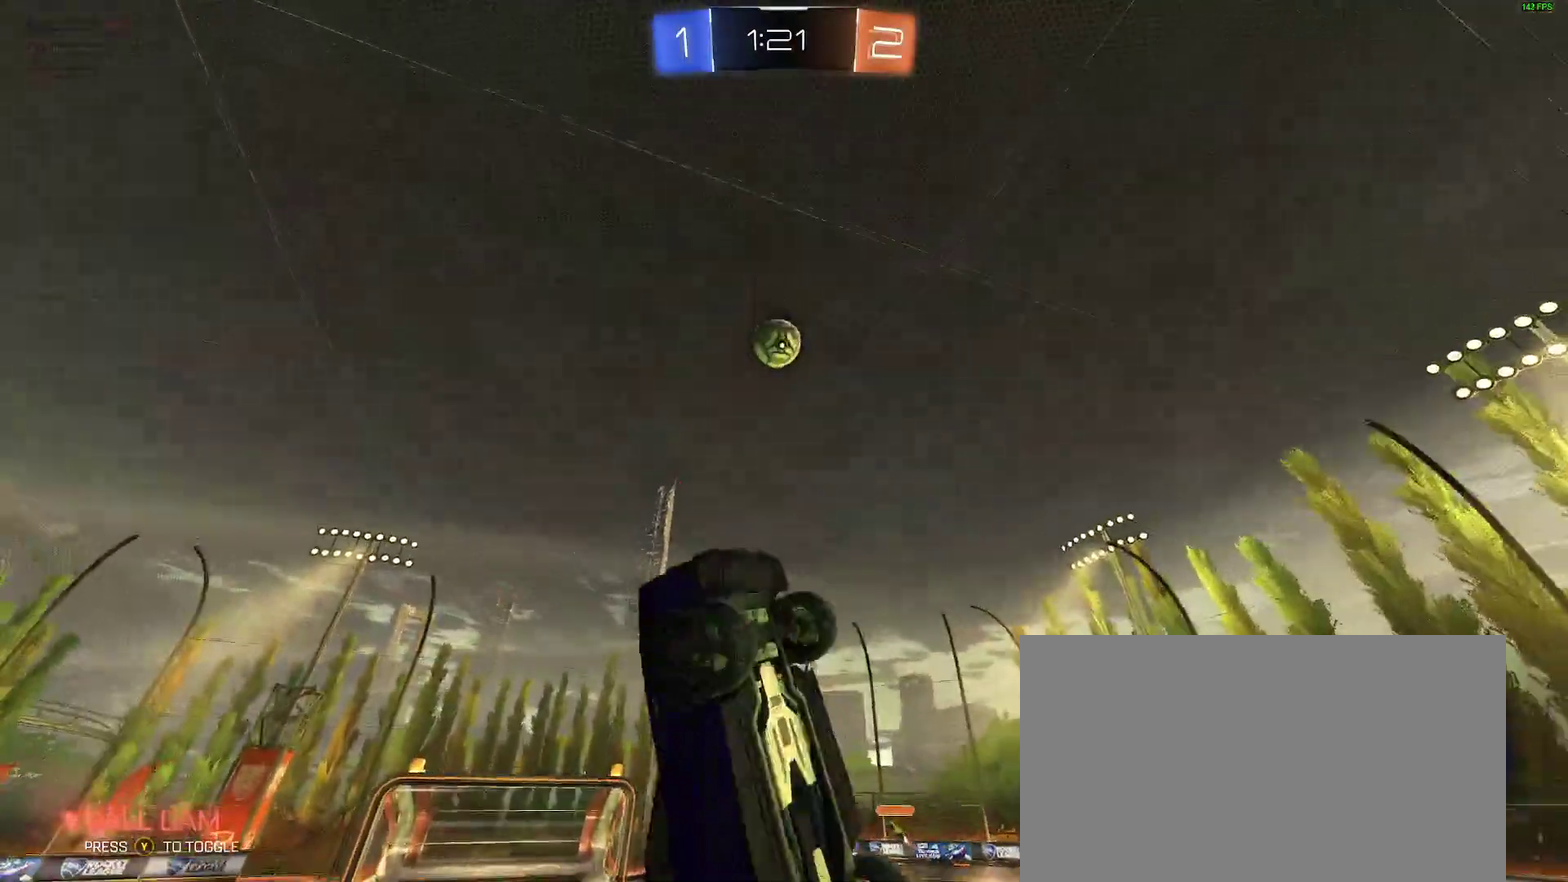
{"buttons": [], "left_stick": "up-right", "right_stick": "center", "events": [[150, "left_stick", "down-left"], [233, "left_stick", "down"], [317, "left_stick", "right"], [450, "B", "up"], [467, "left_stick", "up-right"]]}
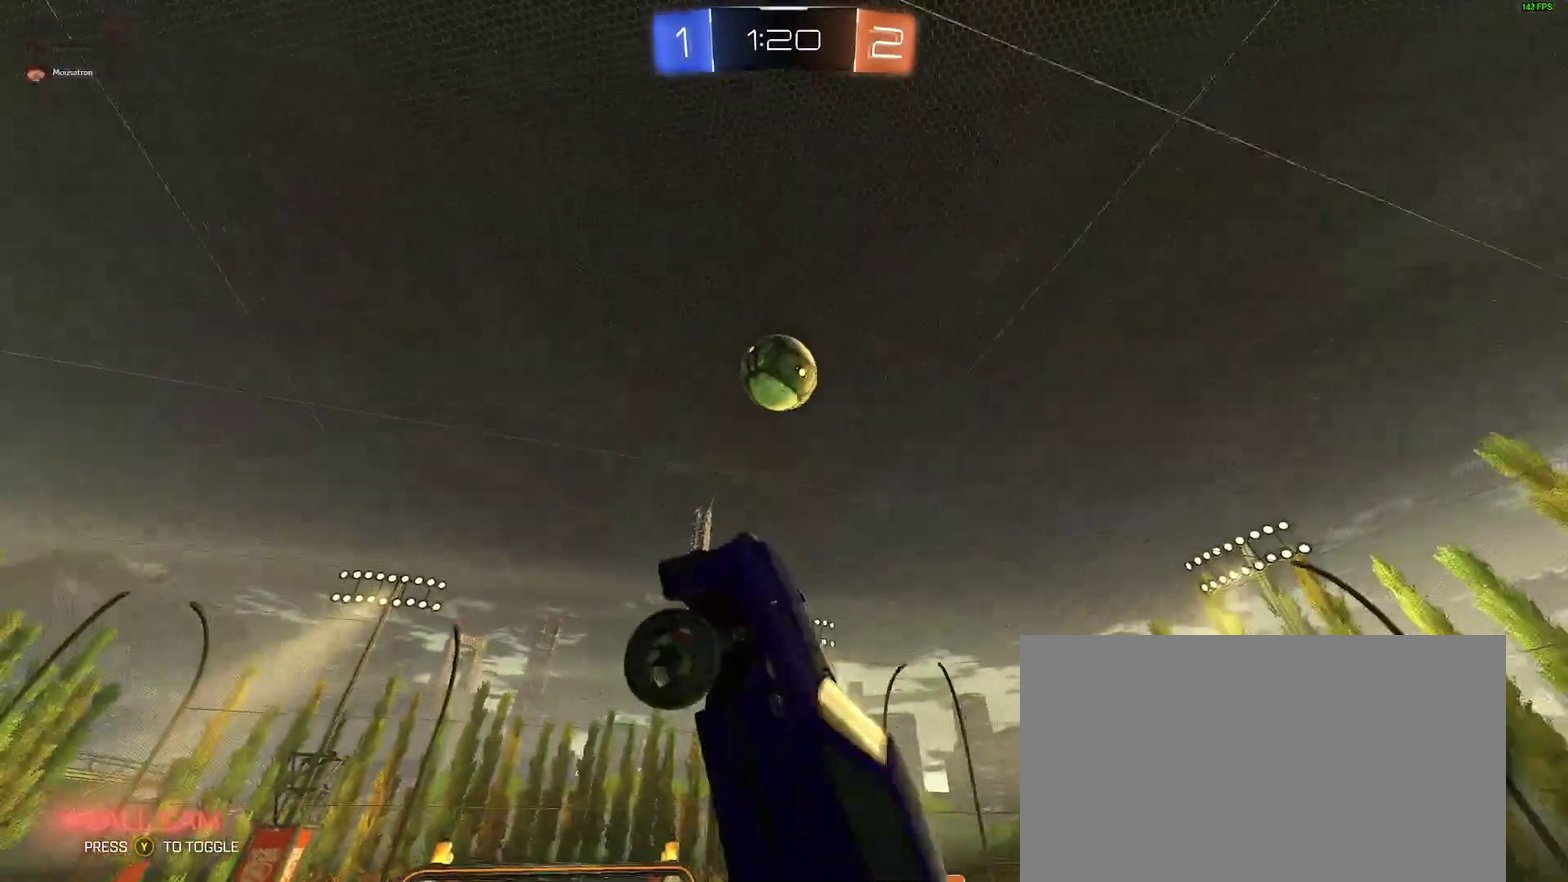
{"buttons": ["B"], "left_stick": "left", "right_stick": "center"}